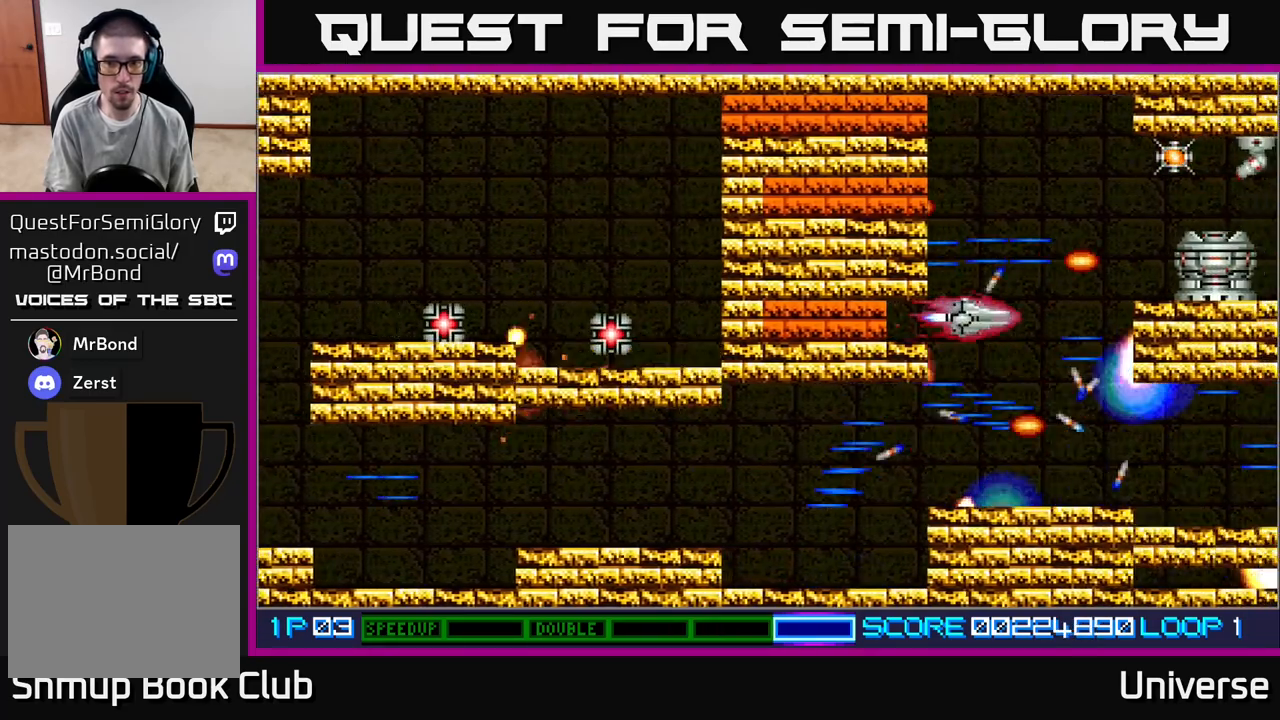
Gameplay with a controller (Xbox layout); each line is a JSON object with the inputs held at the frame after it (dt_ms = milliseconds from this image to that frame). "events" lists button and stick changes between this image and that frame as [ms after this image, input, new state], when the widget could be followed in between. Not read: R1 left_stick right_stick.
{"dt_ms": 500, "buttons": ["A"], "events": [[33, "DPAD_UP", "up"], [67, "DPAD_LEFT", "up"]]}
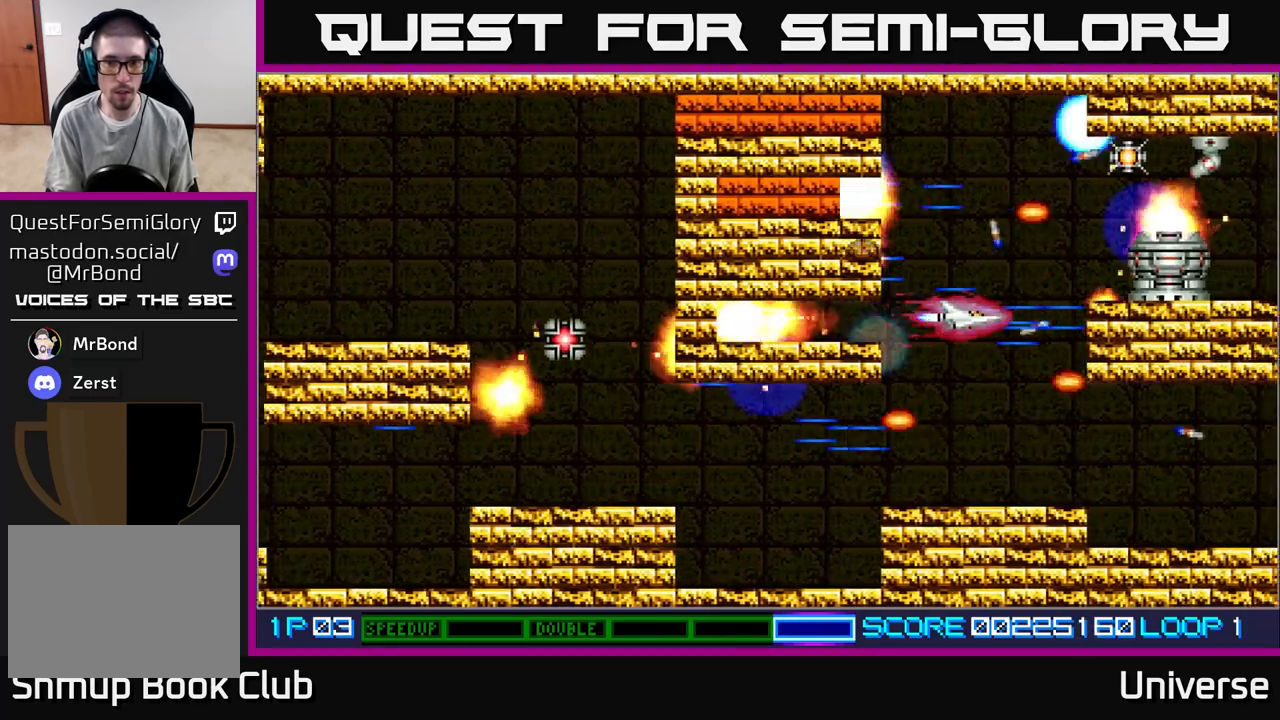
{"dt_ms": 500, "buttons": ["A"]}
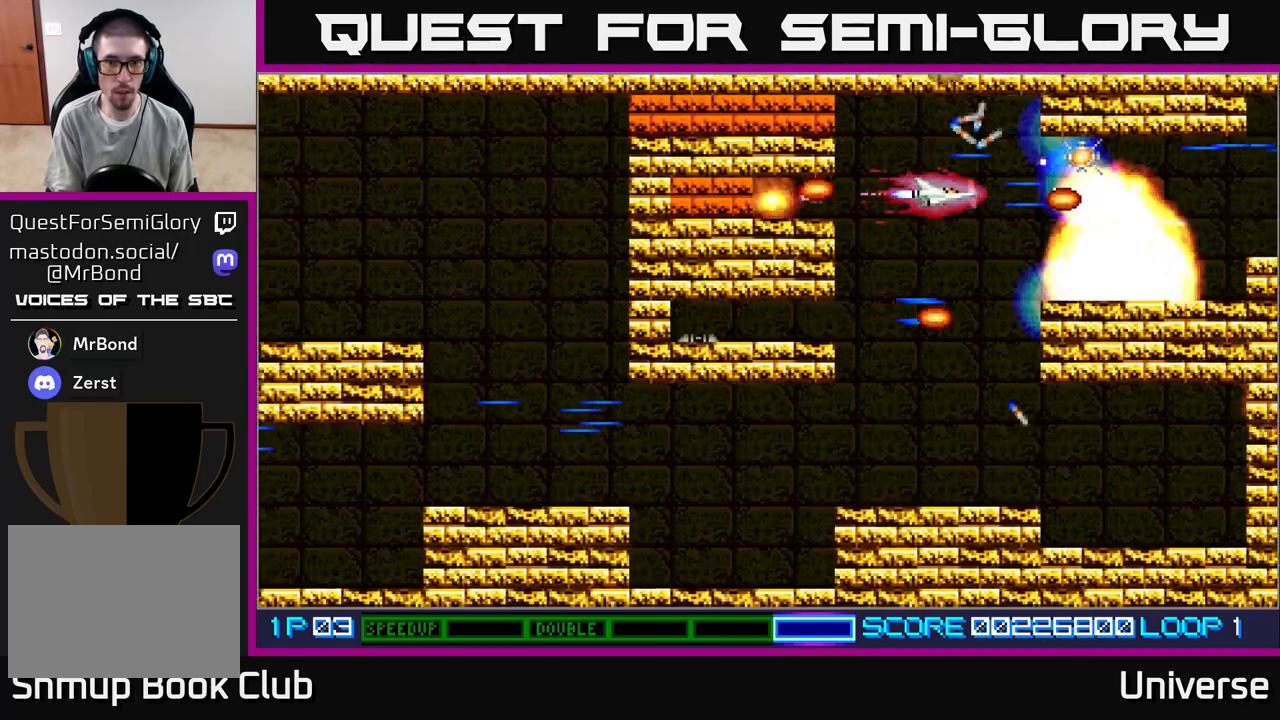
{"dt_ms": 500, "buttons": ["A"], "events": [[250, "DPAD_DOWN", "down"], [300, "DPAD_DOWN", "up"]]}
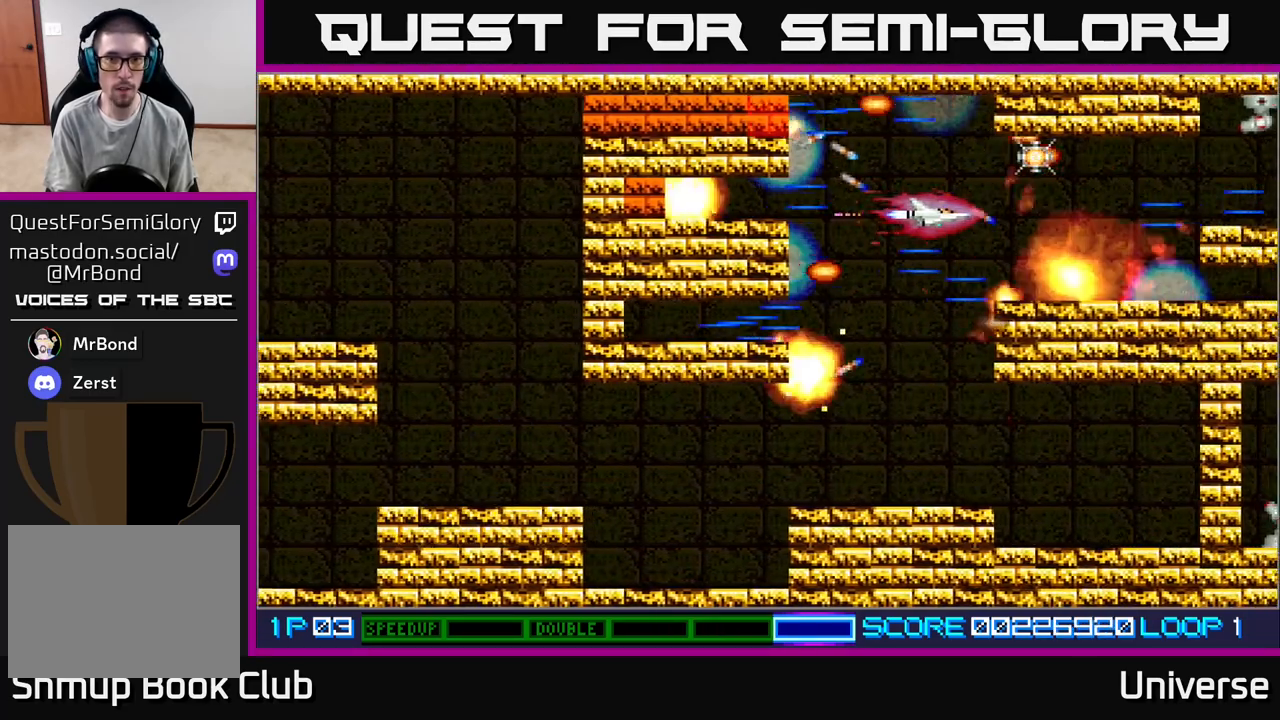
{"dt_ms": 500, "buttons": ["A"], "events": [[17, "DPAD_LEFT", "down"], [150, "DPAD_LEFT", "up"], [300, "DPAD_UP", "down"], [350, "DPAD_LEFT", "down"], [483, "DPAD_LEFT", "up"], [483, "DPAD_UP", "up"]]}
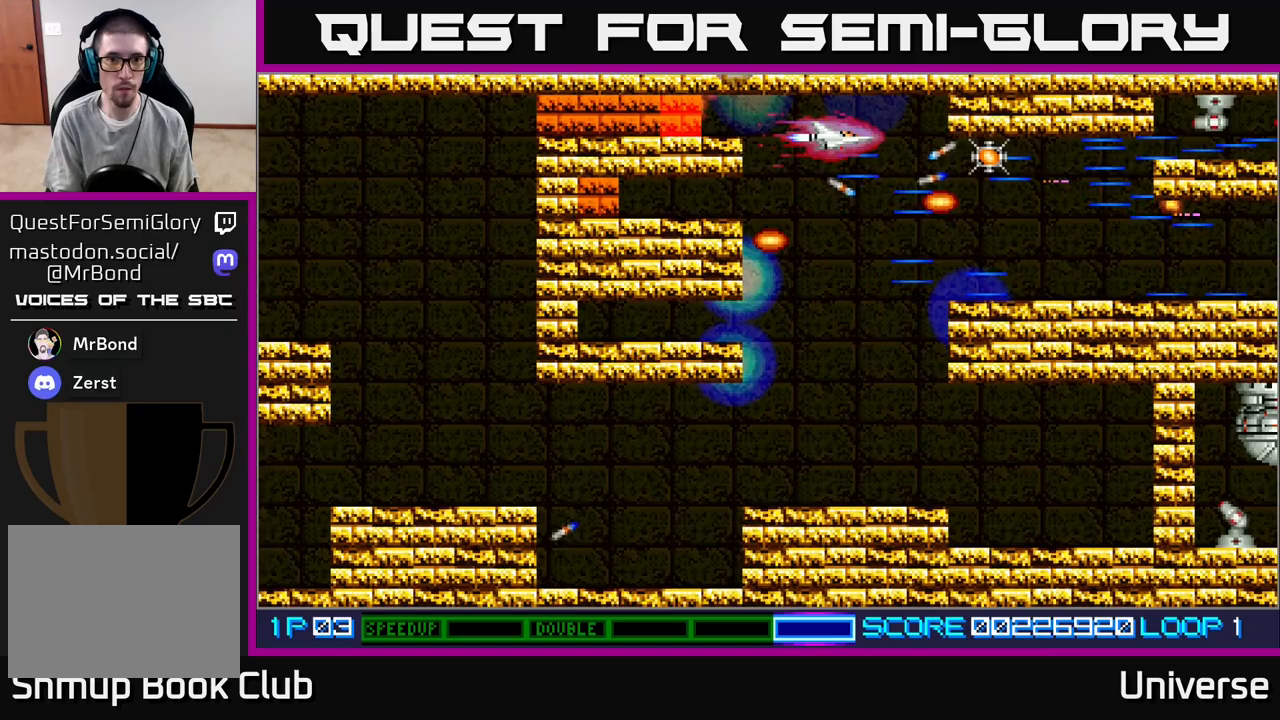
{"dt_ms": 500, "buttons": ["A"], "events": [[283, "DPAD_UP", "down"], [300, "DPAD_LEFT", "down"], [333, "DPAD_UP", "up"], [367, "DPAD_LEFT", "up"]]}
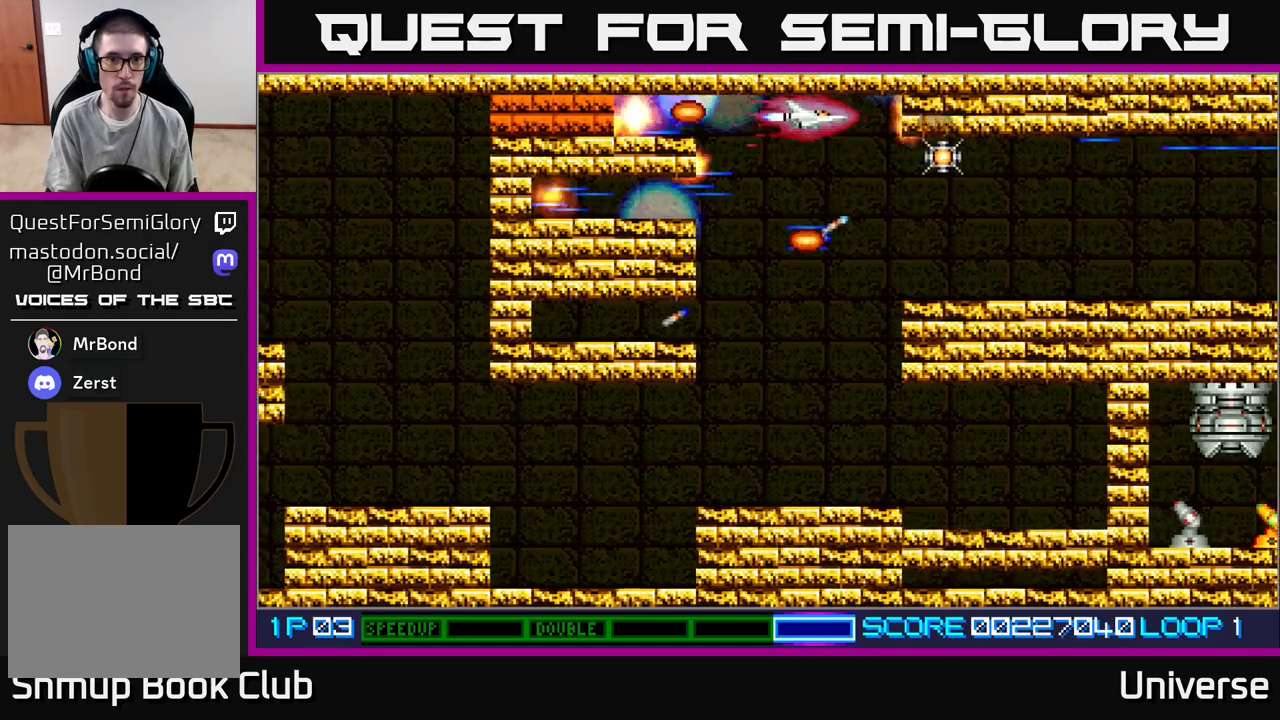
{"dt_ms": 1000, "buttons": ["A"]}
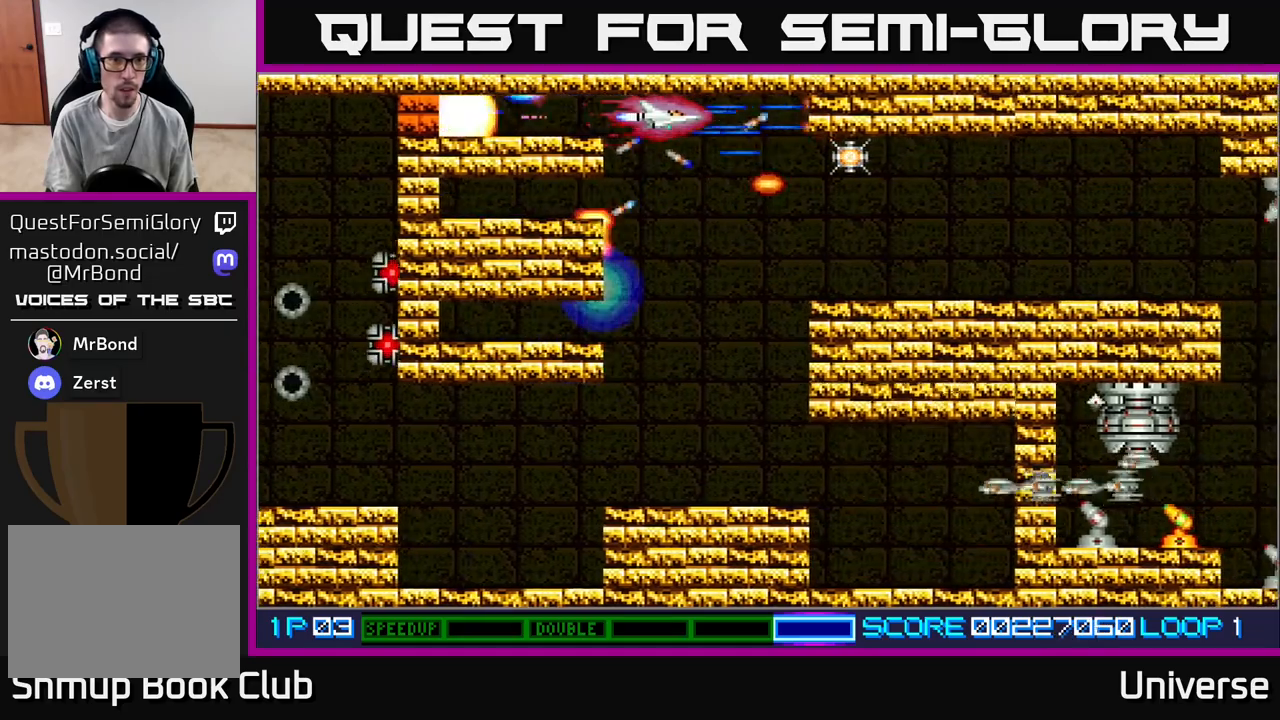
{"dt_ms": 500, "buttons": ["A"], "events": [[150, "DPAD_LEFT", "down"], [317, "DPAD_LEFT", "up"]]}
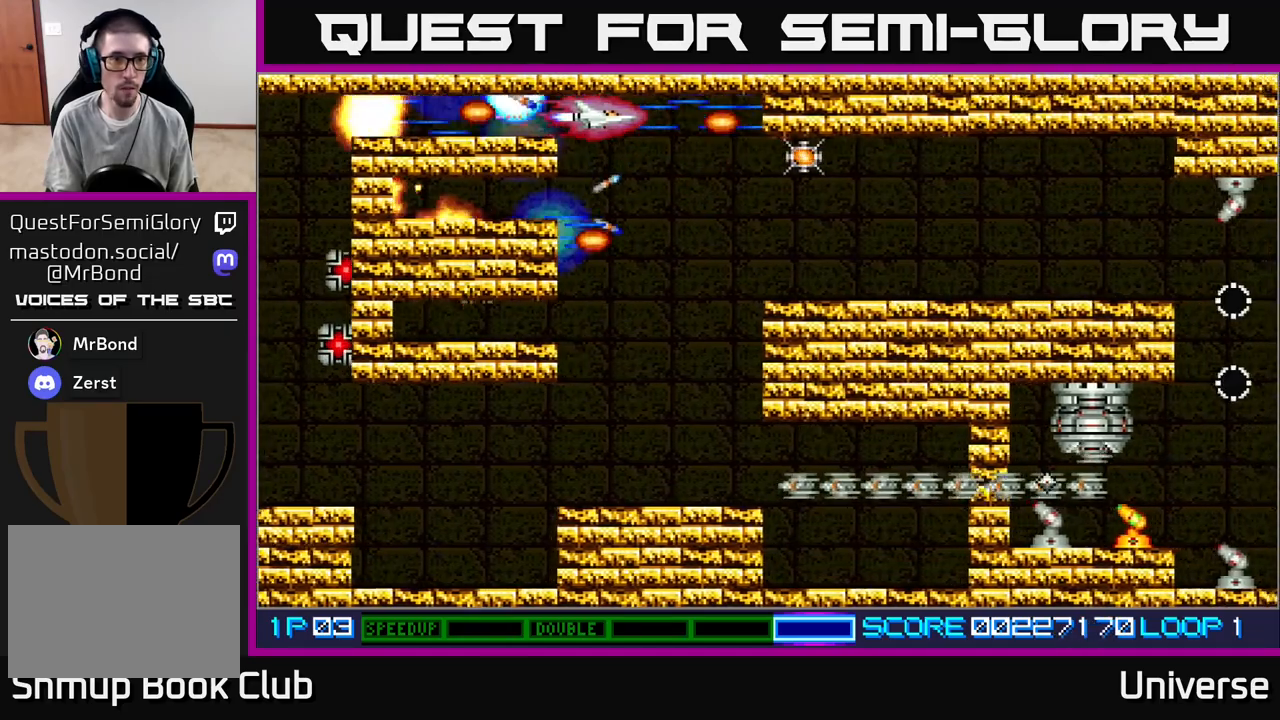
{"dt_ms": 500, "buttons": ["A", "DPAD_DOWN"], "events": [[483, "DPAD_DOWN", "down"]]}
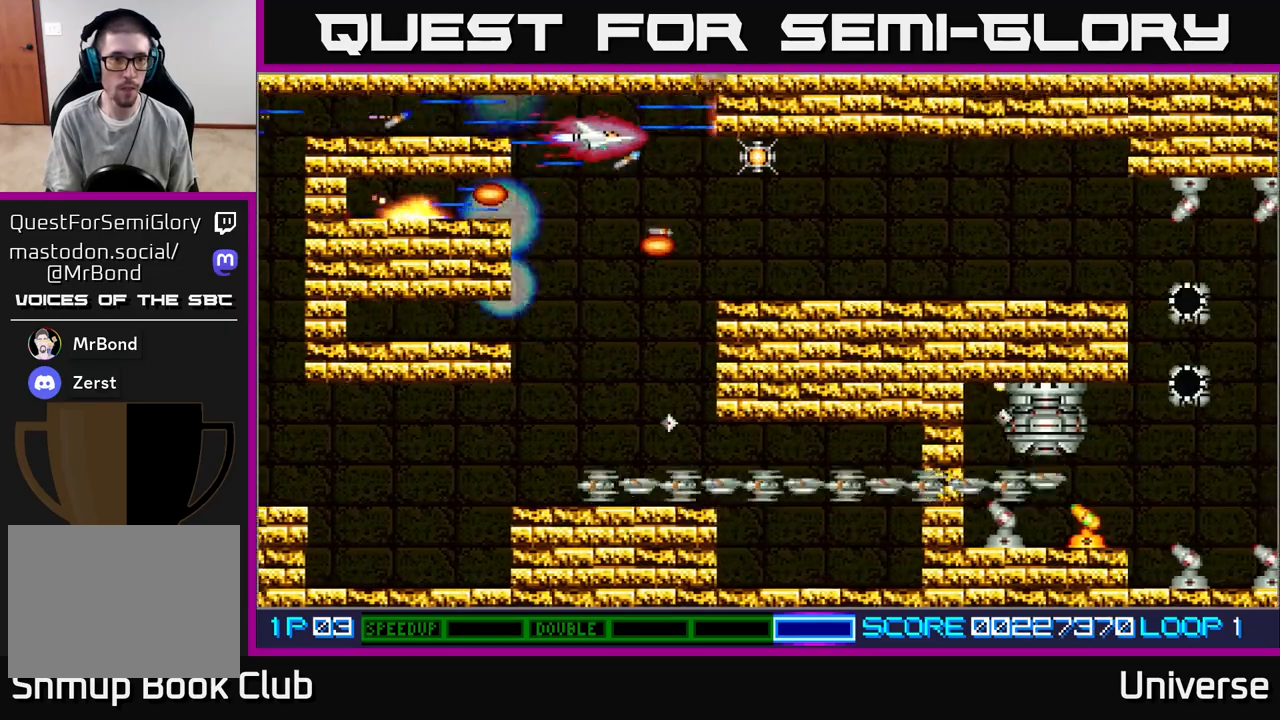
{"dt_ms": 500, "buttons": ["A", "DPAD_DOWN"], "events": [[283, "DPAD_LEFT", "down"], [433, "DPAD_LEFT", "up"]]}
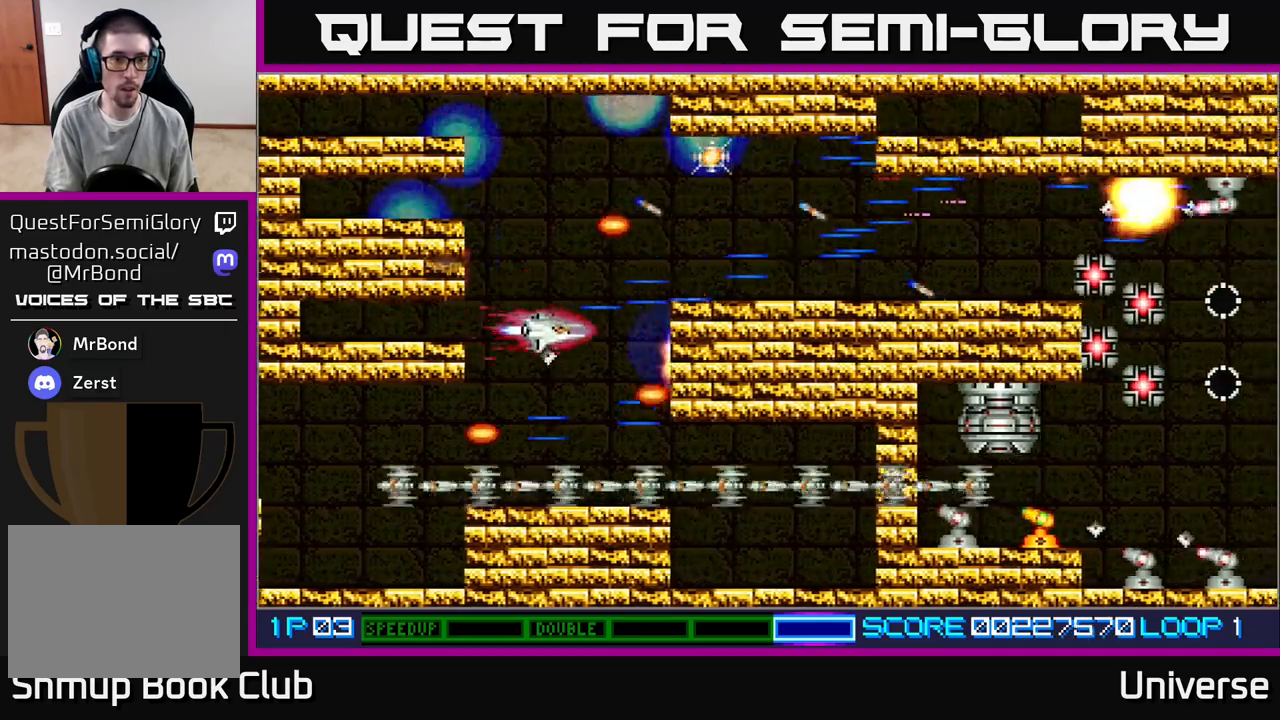
{"dt_ms": 500, "buttons": ["A"], "events": [[50, "DPAD_LEFT", "down"], [83, "DPAD_DOWN", "up"], [150, "DPAD_DOWN", "down"], [167, "DPAD_LEFT", "up"], [183, "DPAD_RIGHT", "down"], [267, "DPAD_RIGHT", "up"], [317, "DPAD_DOWN", "up"]]}
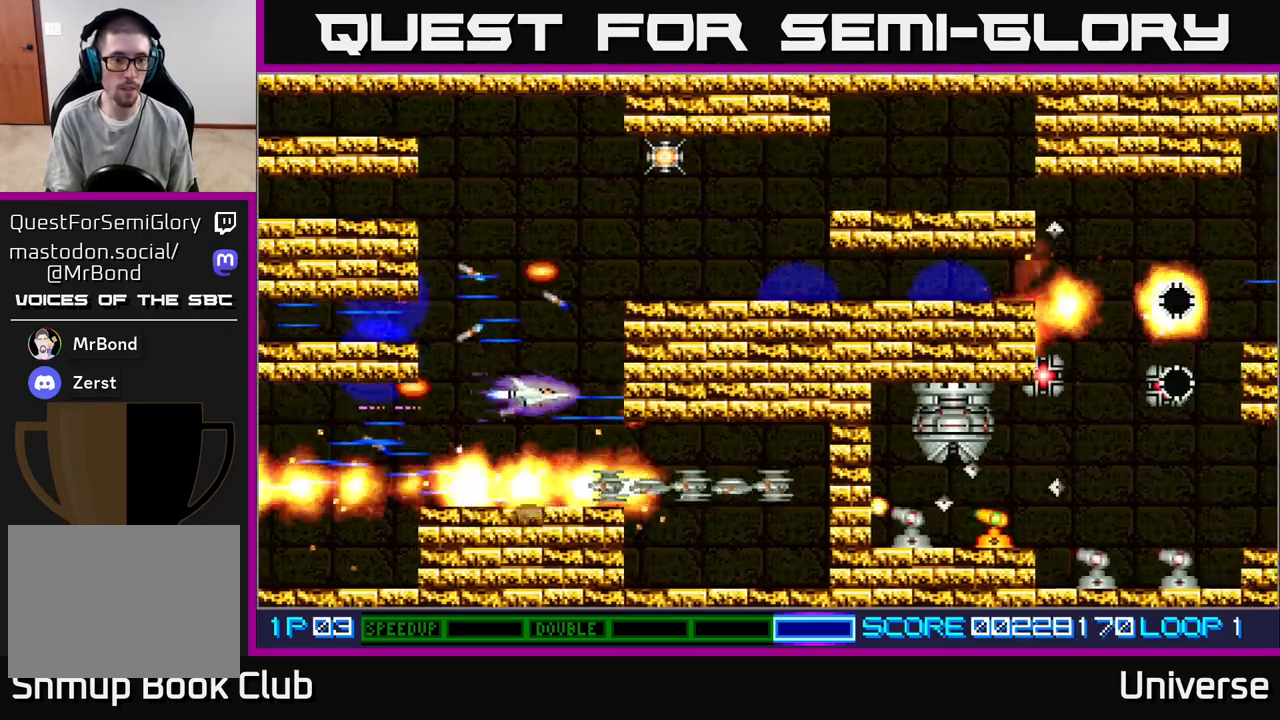
{"dt_ms": 500, "buttons": ["A", "DPAD_UP", "DPAD_RIGHT"], "events": [[17, "DPAD_UP", "down"], [167, "DPAD_RIGHT", "down"], [300, "DPAD_RIGHT", "up"], [450, "DPAD_RIGHT", "down"]]}
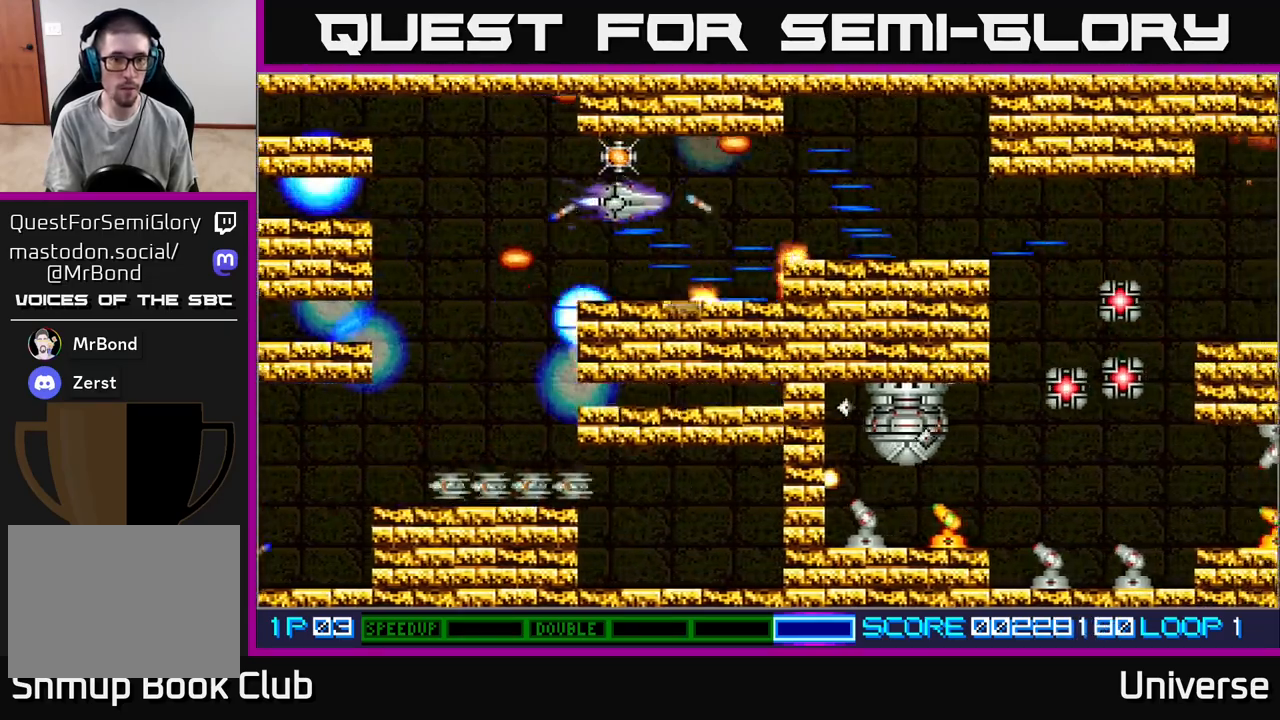
{"dt_ms": 1000, "buttons": ["A", "DPAD_RIGHT"]}
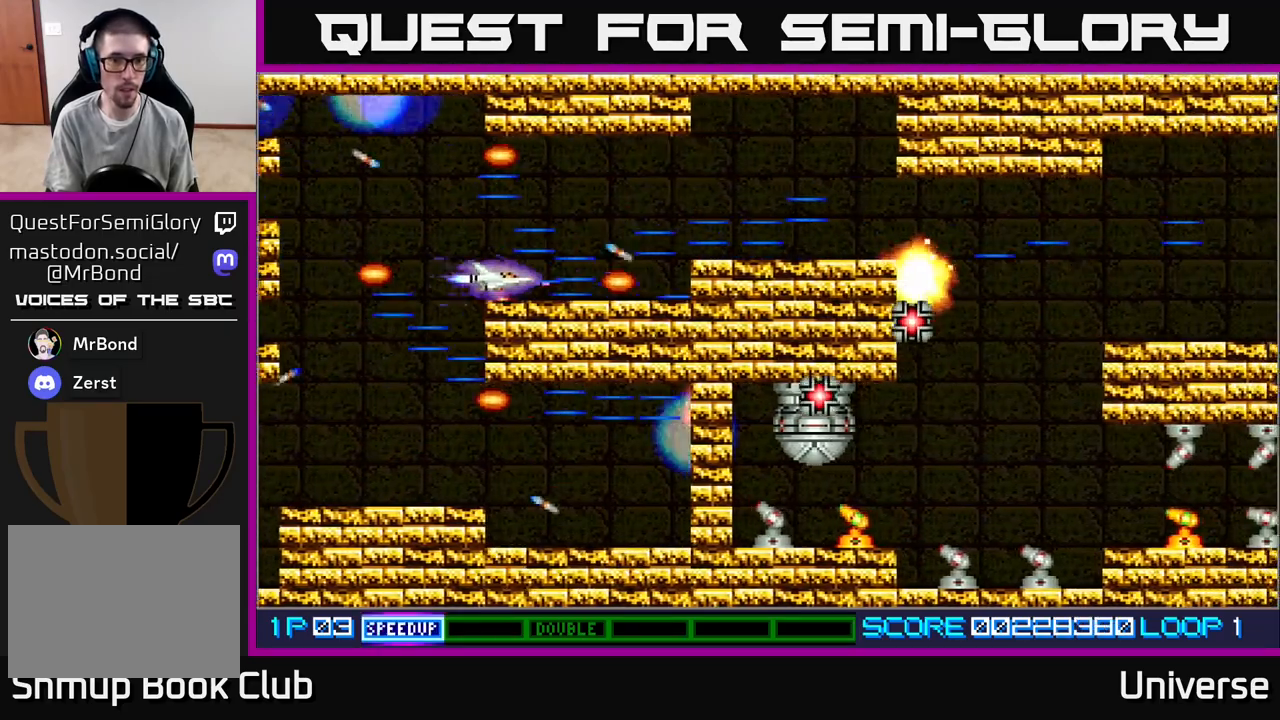
{"dt_ms": 500, "buttons": ["A", "DPAD_RIGHT"], "events": [[133, "DPAD_UP", "down"], [300, "DPAD_UP", "up"], [383, "DPAD_DOWN", "down"], [433, "DPAD_DOWN", "up"]]}
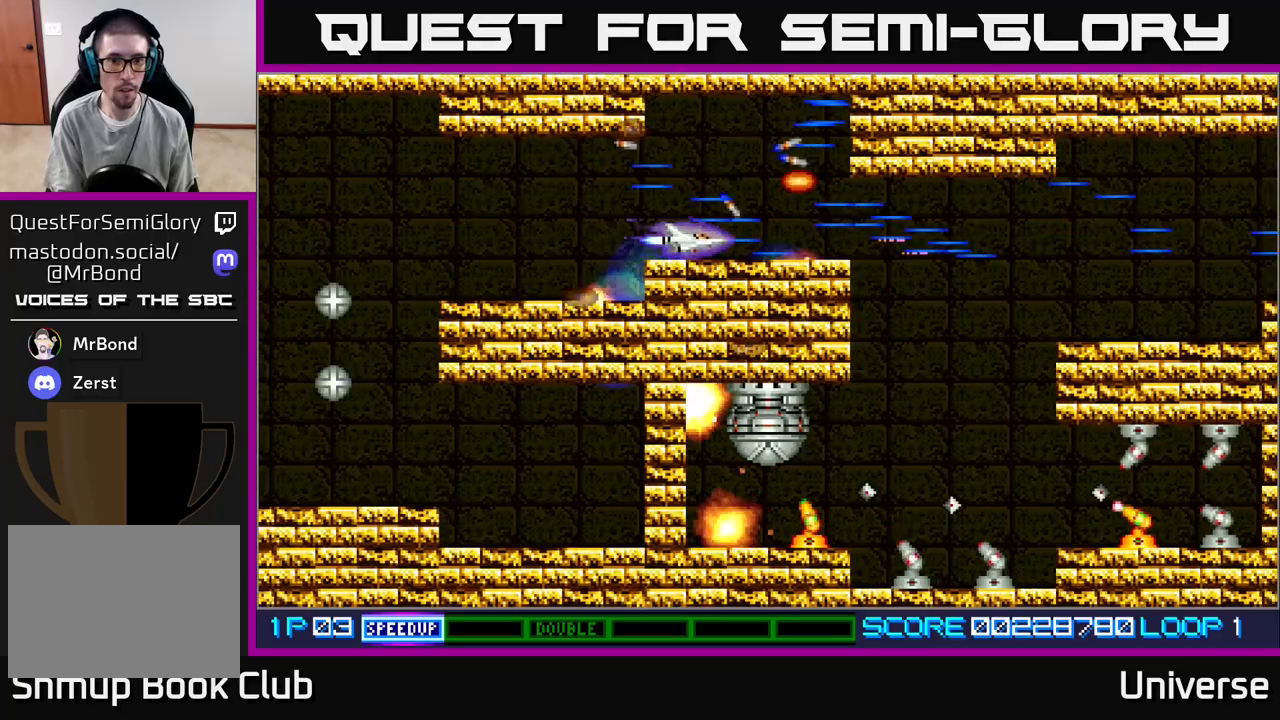
{"dt_ms": 500, "buttons": ["A", "DPAD_DOWN", "DPAD_RIGHT"], "events": [[467, "DPAD_DOWN", "down"]]}
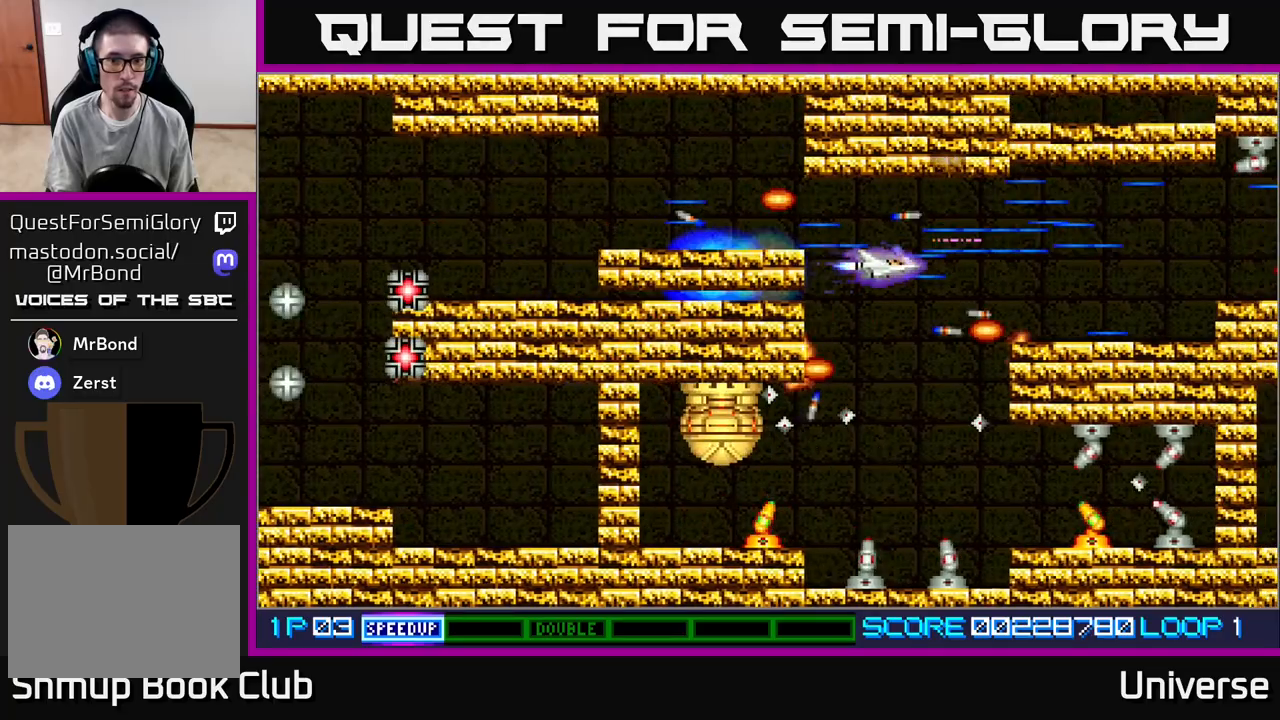
{"dt_ms": 500, "buttons": ["A", "DPAD_DOWN", "DPAD_RIGHT"], "events": [[183, "DPAD_RIGHT", "up"], [250, "DPAD_LEFT", "down"], [433, "DPAD_LEFT", "up"], [483, "DPAD_RIGHT", "down"]]}
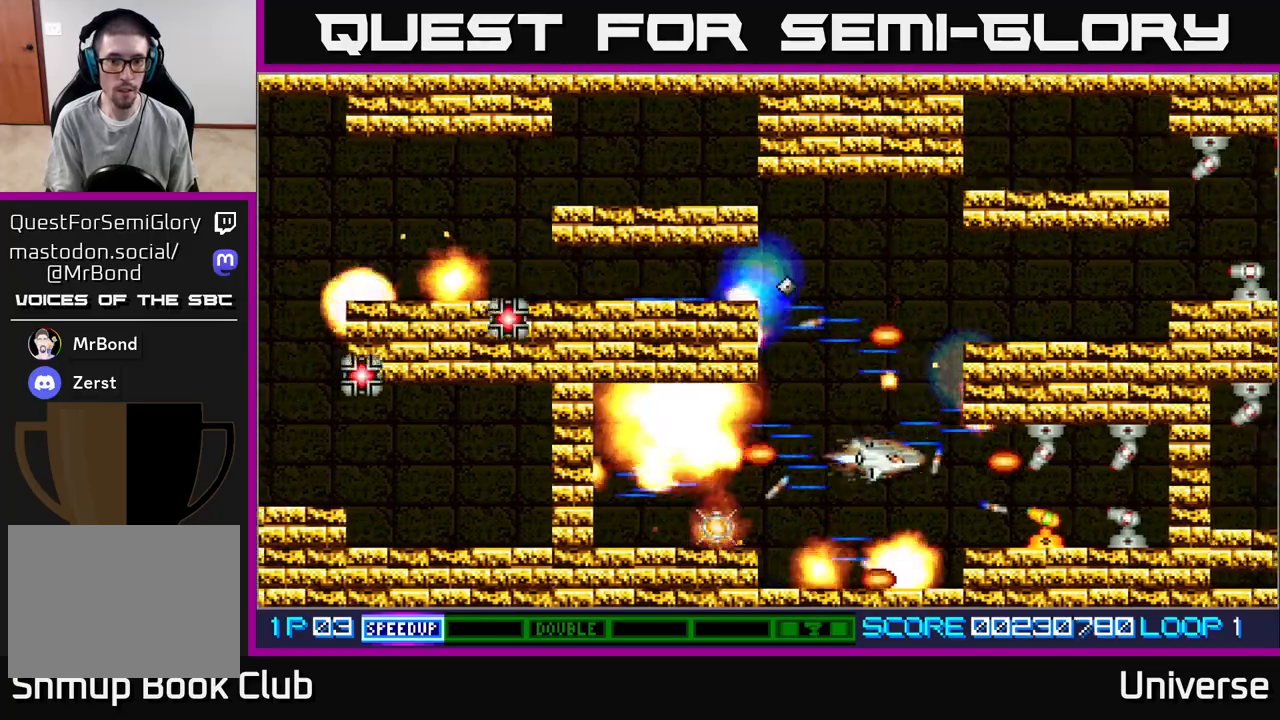
{"dt_ms": 500, "buttons": ["A", "DPAD_DOWN"], "events": [[67, "DPAD_RIGHT", "up"], [133, "DPAD_DOWN", "up"], [133, "DPAD_LEFT", "down"], [183, "DPAD_LEFT", "up"], [400, "DPAD_DOWN", "down"]]}
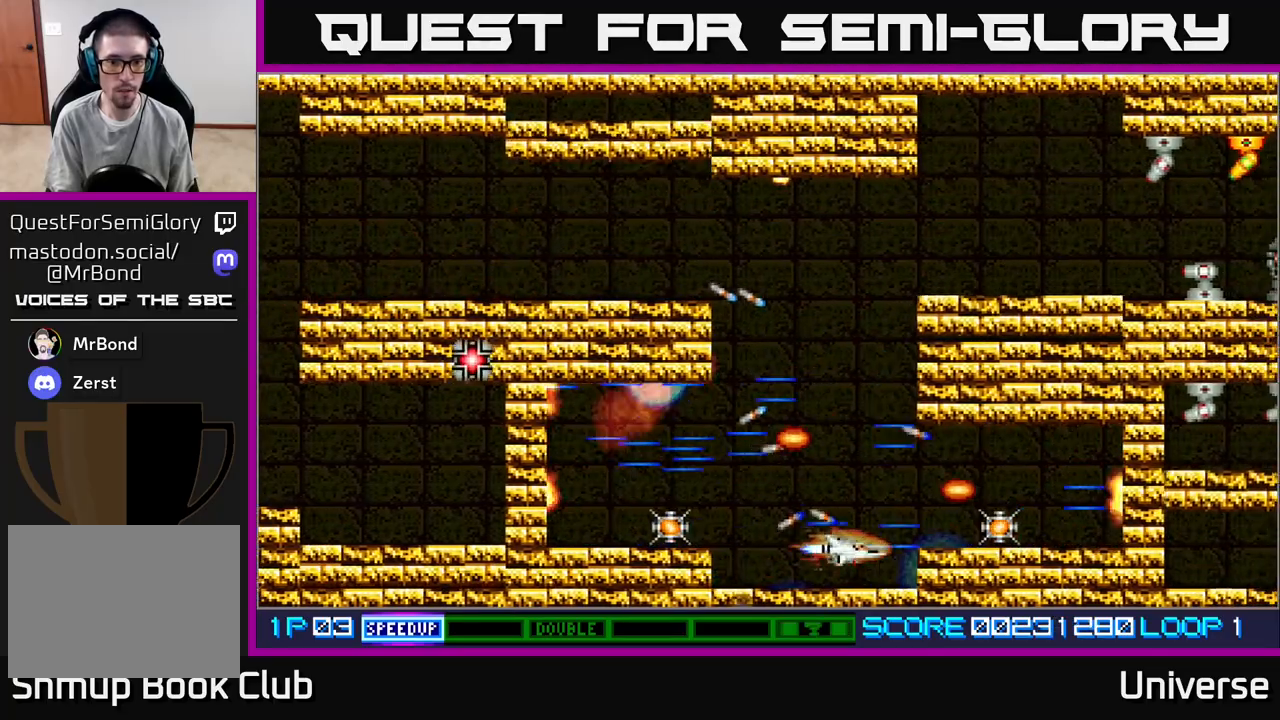
{"dt_ms": 500, "buttons": ["A", "DPAD_LEFT"], "events": [[17, "DPAD_LEFT", "down"], [33, "DPAD_DOWN", "up"], [183, "DPAD_UP", "down"], [300, "DPAD_UP", "up"]]}
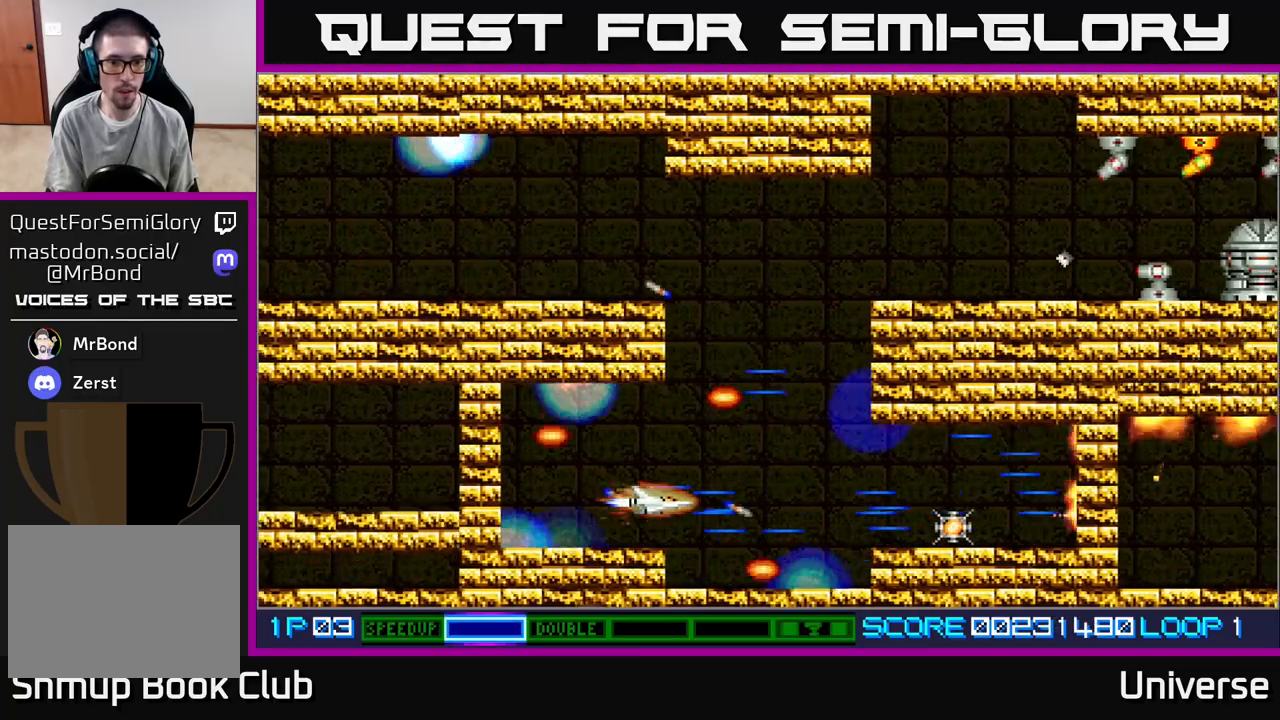
{"dt_ms": 500, "buttons": ["A", "DPAD_RIGHT"], "events": [[133, "DPAD_DOWN", "down"], [133, "DPAD_LEFT", "up"], [183, "DPAD_DOWN", "up"], [183, "DPAD_RIGHT", "down"], [233, "DPAD_UP", "down"], [283, "DPAD_UP", "up"]]}
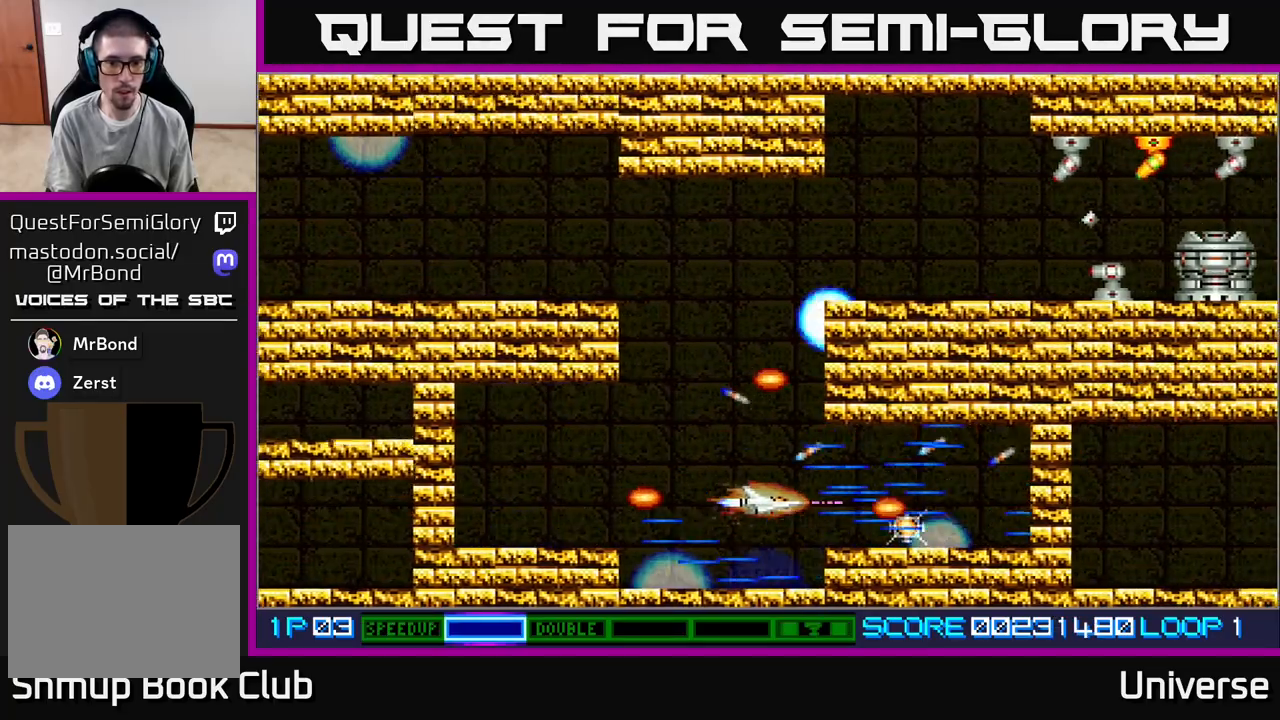
{"dt_ms": 500, "buttons": ["A", "DPAD_LEFT"], "events": [[233, "DPAD_DOWN", "down"], [317, "DPAD_DOWN", "up"], [333, "DPAD_RIGHT", "up"], [333, "DPAD_UP", "down"], [350, "DPAD_LEFT", "down"], [467, "DPAD_UP", "up"]]}
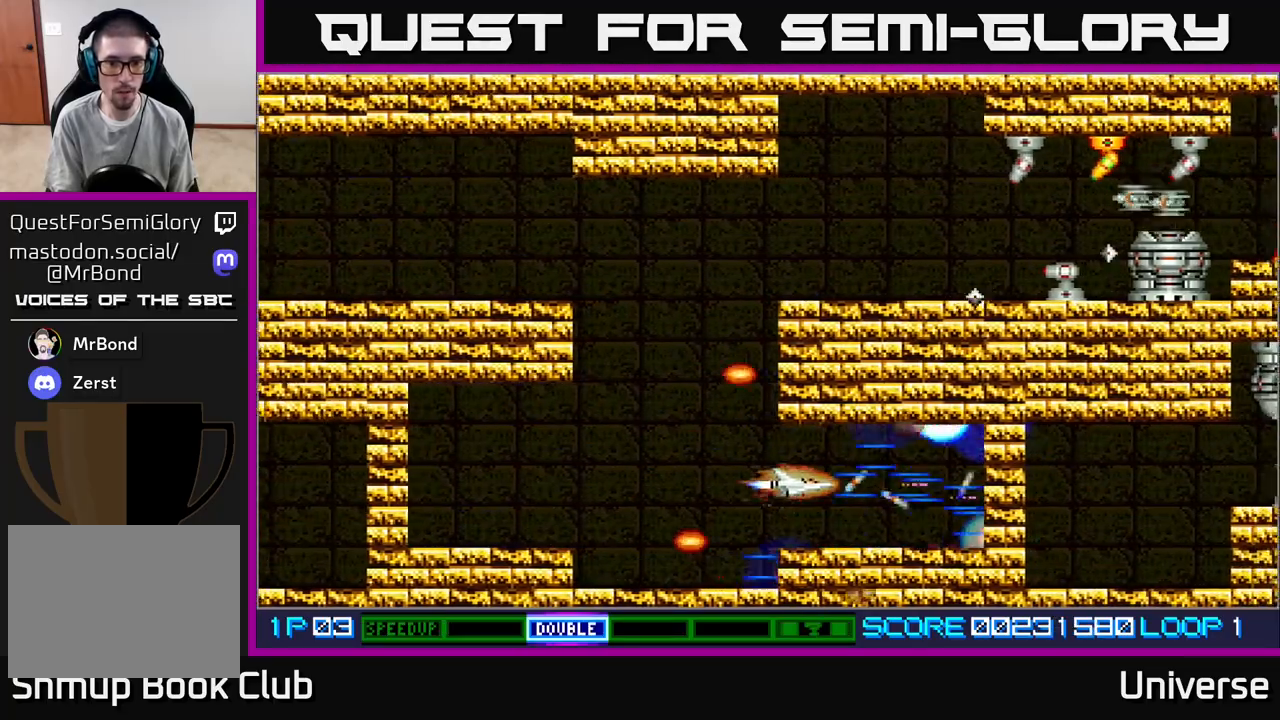
{"dt_ms": 500, "buttons": ["A", "DPAD_UP"], "events": [[183, "DPAD_UP", "down"], [383, "DPAD_LEFT", "up"], [433, "DPAD_RIGHT", "down"], [467, "DPAD_RIGHT", "up"]]}
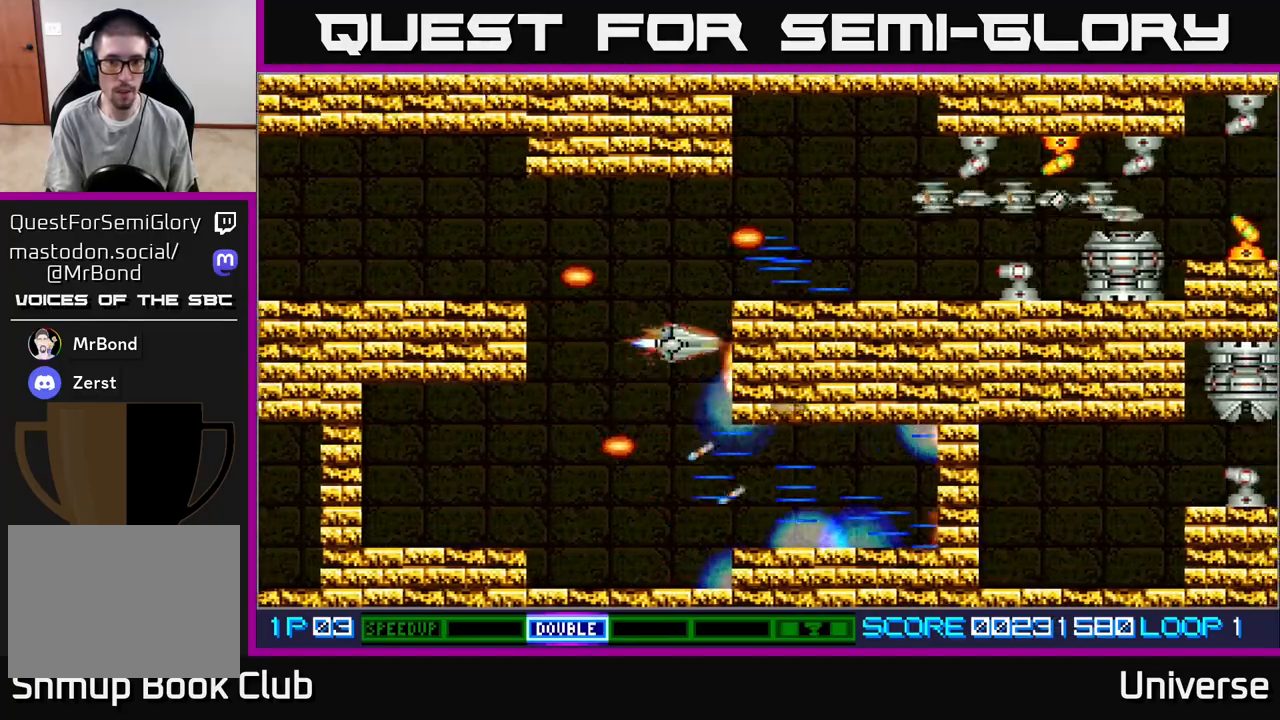
{"dt_ms": 500, "buttons": ["A"], "events": [[250, "DPAD_LEFT", "down"], [283, "DPAD_UP", "up"], [367, "DPAD_LEFT", "up"]]}
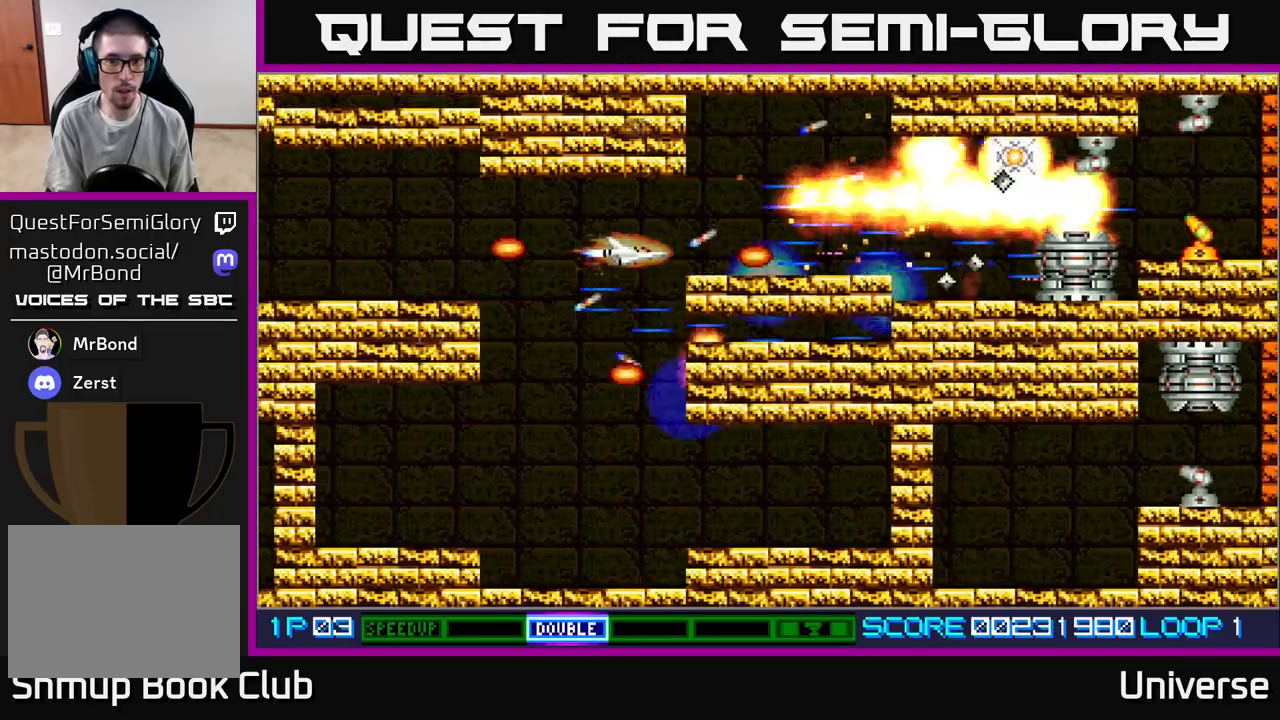
{"dt_ms": 500, "buttons": ["A"], "events": [[33, "DPAD_LEFT", "down"], [167, "DPAD_DOWN", "down"], [183, "DPAD_LEFT", "up"], [267, "DPAD_DOWN", "up"]]}
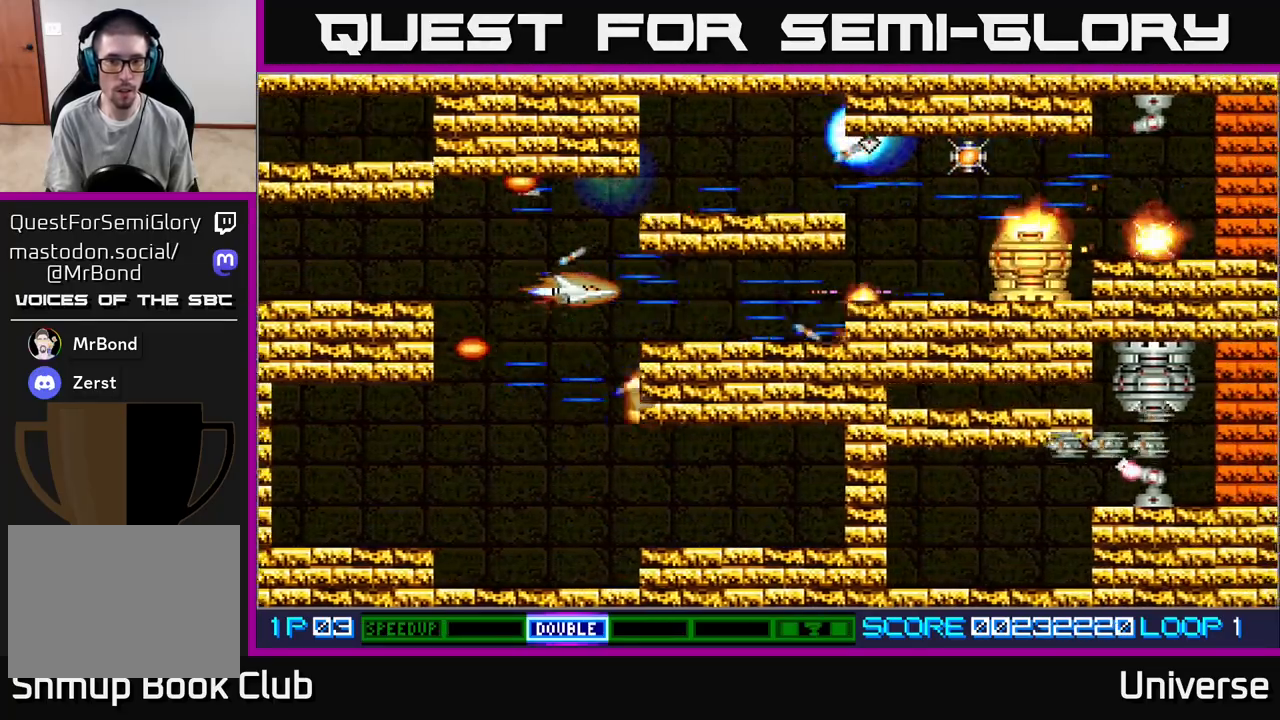
{"dt_ms": 500, "buttons": ["A"], "events": [[300, "DPAD_RIGHT", "down"], [433, "DPAD_RIGHT", "up"]]}
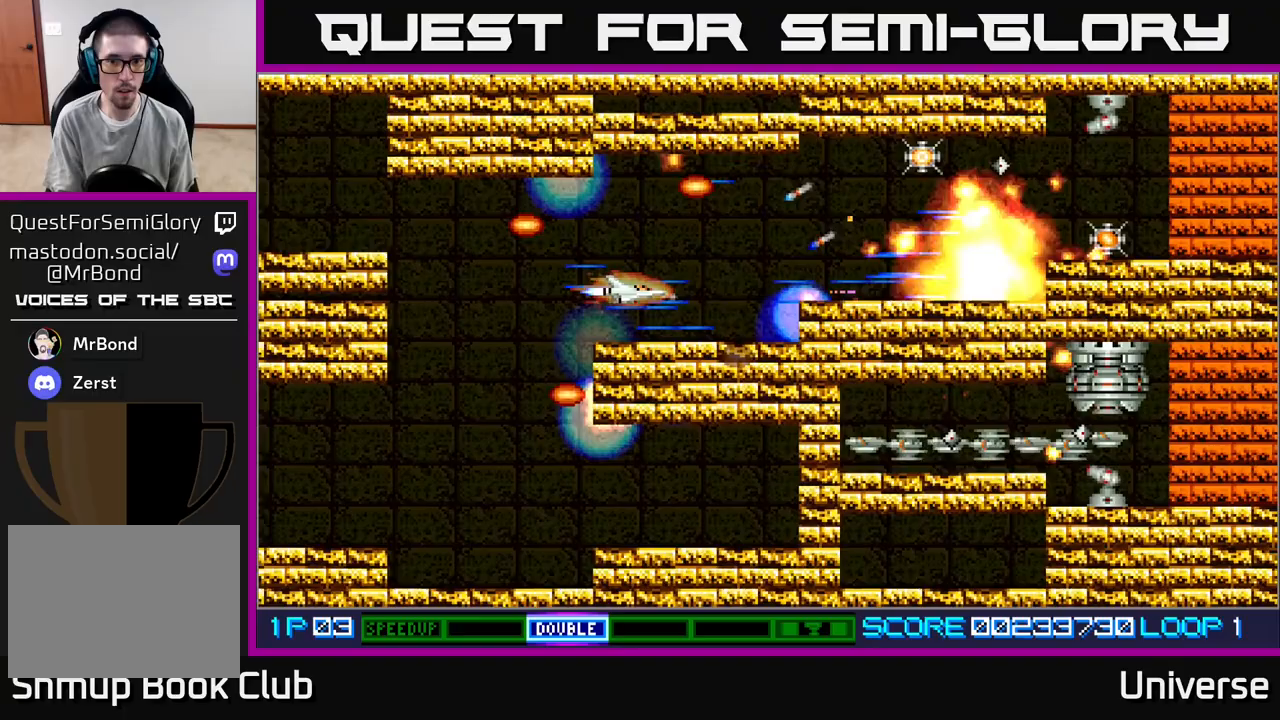
{"dt_ms": 500, "buttons": ["A"], "events": []}
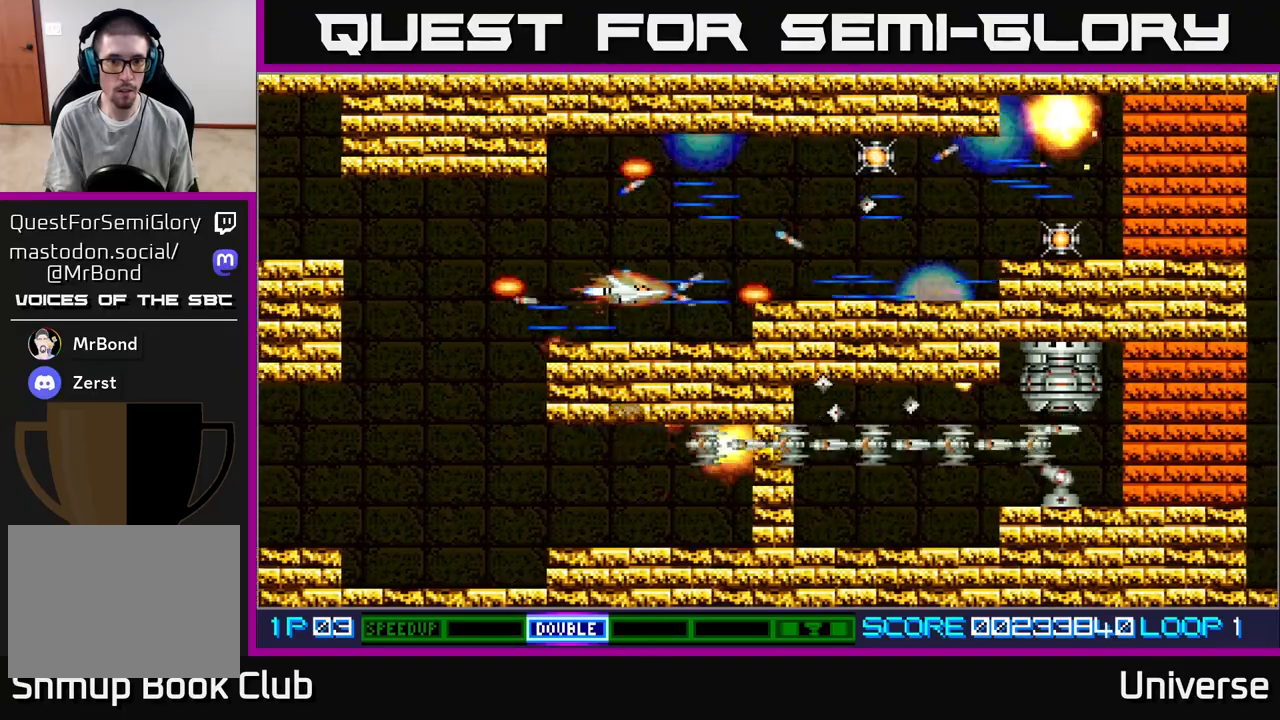
{"dt_ms": 500, "buttons": ["A", "DPAD_LEFT"], "events": [[233, "DPAD_DOWN", "down"], [283, "DPAD_DOWN", "up"], [417, "DPAD_LEFT", "down"]]}
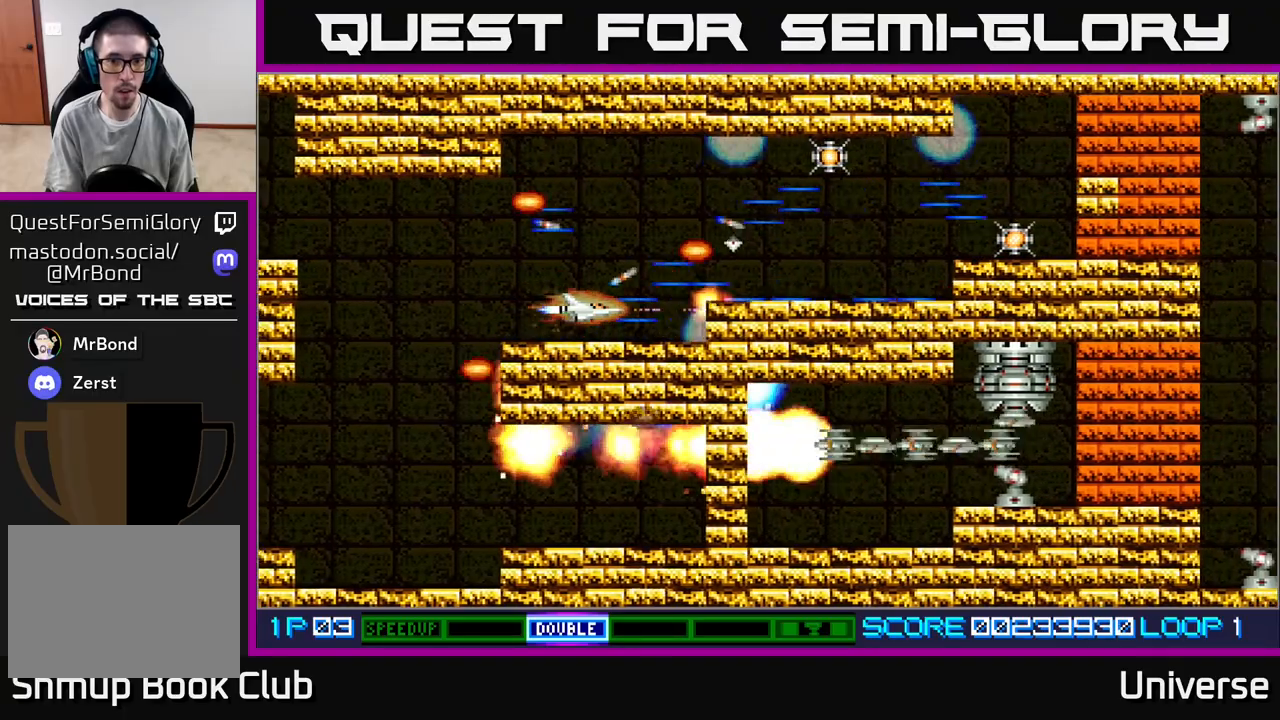
{"dt_ms": 500, "buttons": ["A", "DPAD_LEFT"], "events": [[33, "DPAD_LEFT", "up"], [233, "DPAD_LEFT", "down"], [350, "DPAD_LEFT", "up"], [450, "DPAD_LEFT", "down"]]}
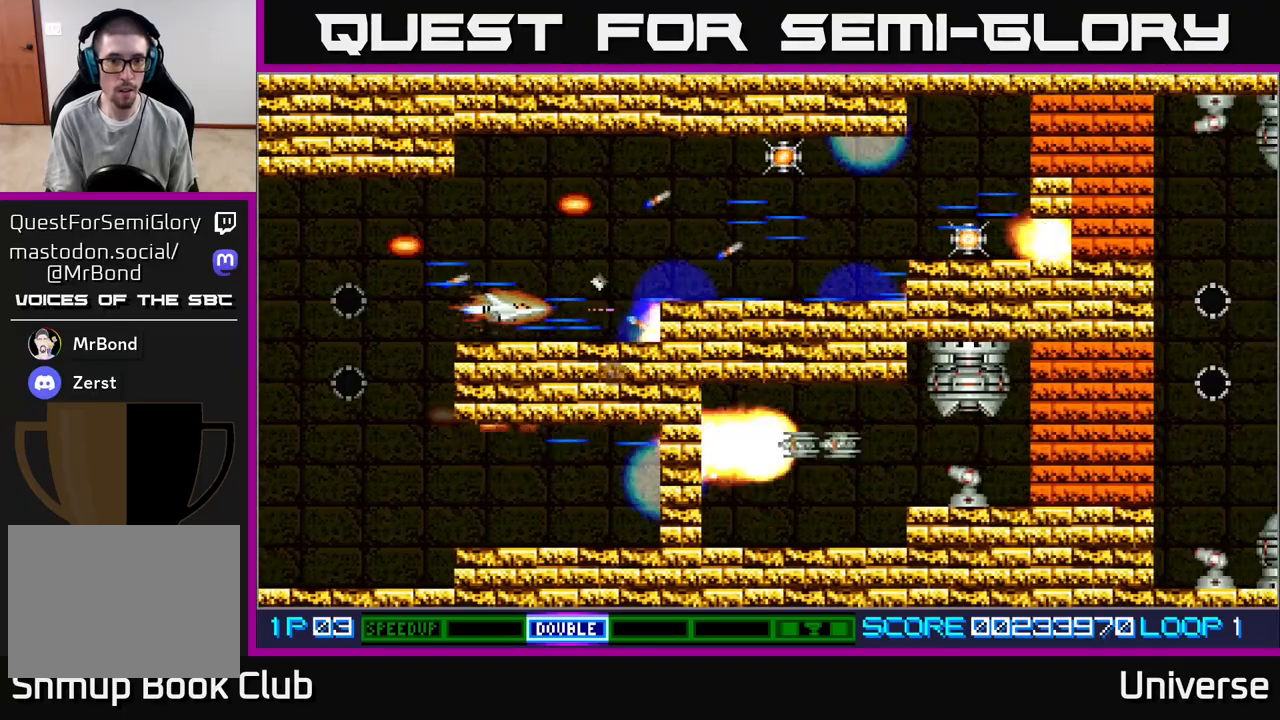
{"dt_ms": 500, "buttons": ["A", "DPAD_UP", "DPAD_RIGHT"], "events": [[50, "DPAD_LEFT", "up"], [150, "DPAD_LEFT", "down"], [317, "DPAD_LEFT", "up"], [400, "DPAD_UP", "down"], [500, "DPAD_RIGHT", "down"]]}
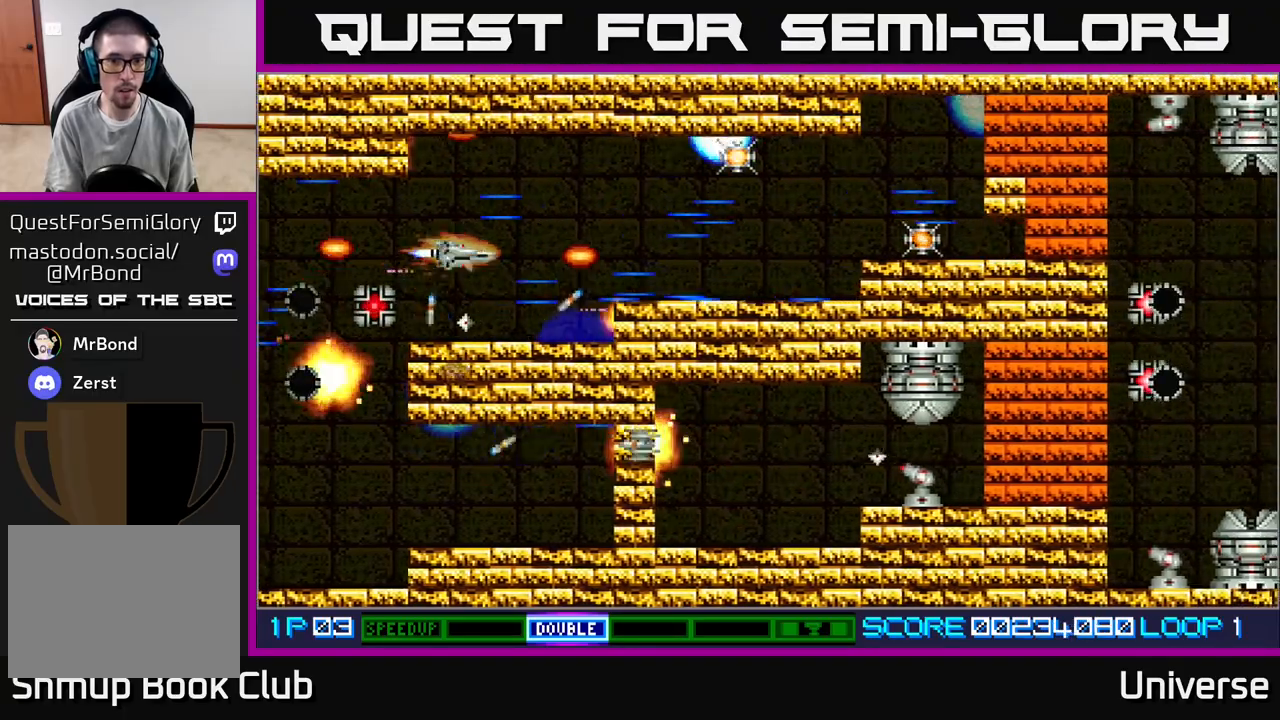
{"dt_ms": 500, "buttons": ["A", "DPAD_UP", "DPAD_RIGHT"], "events": [[67, "DPAD_UP", "up"], [283, "DPAD_RIGHT", "up"], [333, "DPAD_RIGHT", "down"], [383, "DPAD_UP", "down"]]}
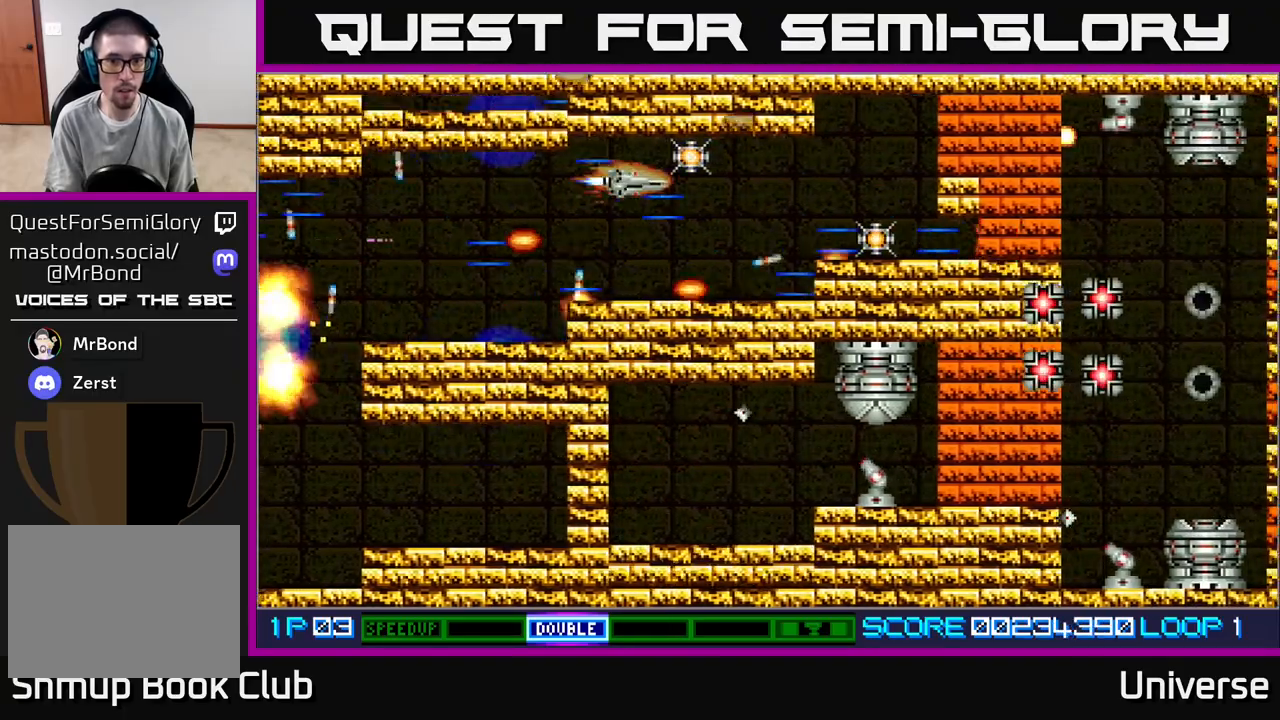
{"dt_ms": 500, "buttons": ["A"], "events": [[100, "DPAD_UP", "up"], [150, "DPAD_DOWN", "down"], [200, "DPAD_RIGHT", "up"], [267, "DPAD_RIGHT", "down"], [333, "DPAD_DOWN", "up"], [350, "DPAD_RIGHT", "up"]]}
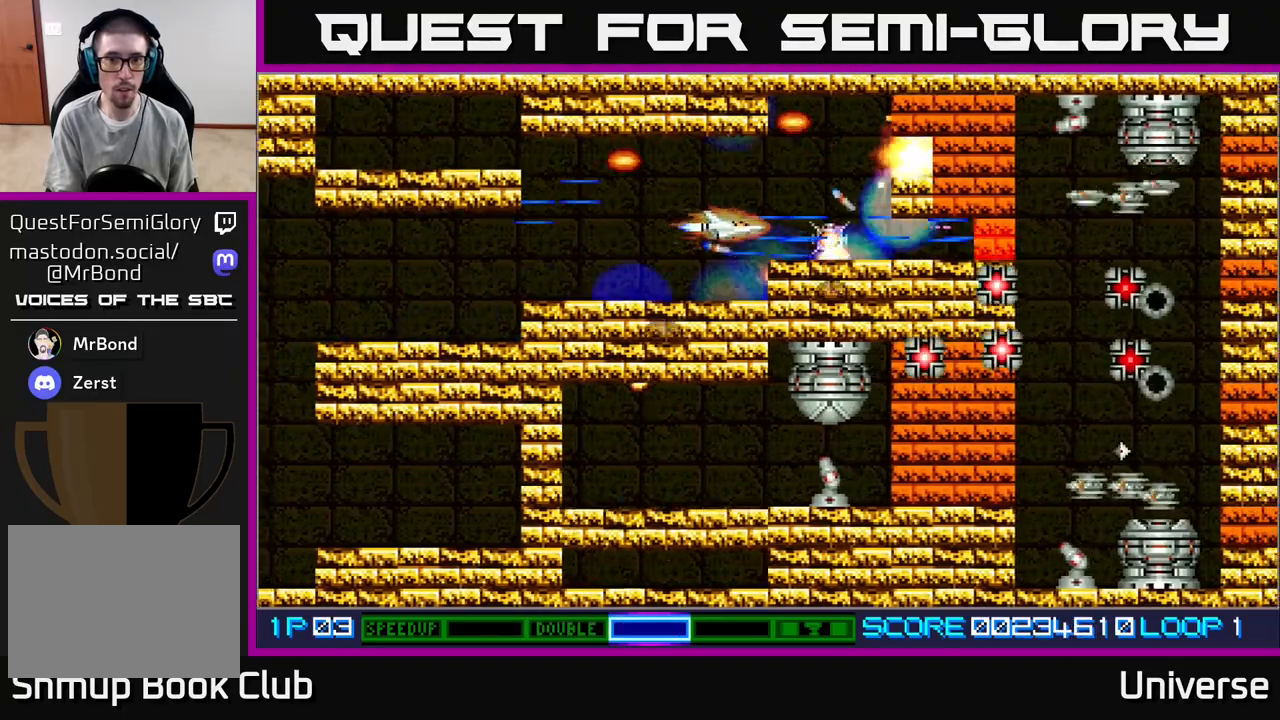
{"dt_ms": 500, "buttons": ["A"], "events": [[233, "DPAD_RIGHT", "down"], [350, "DPAD_RIGHT", "up"]]}